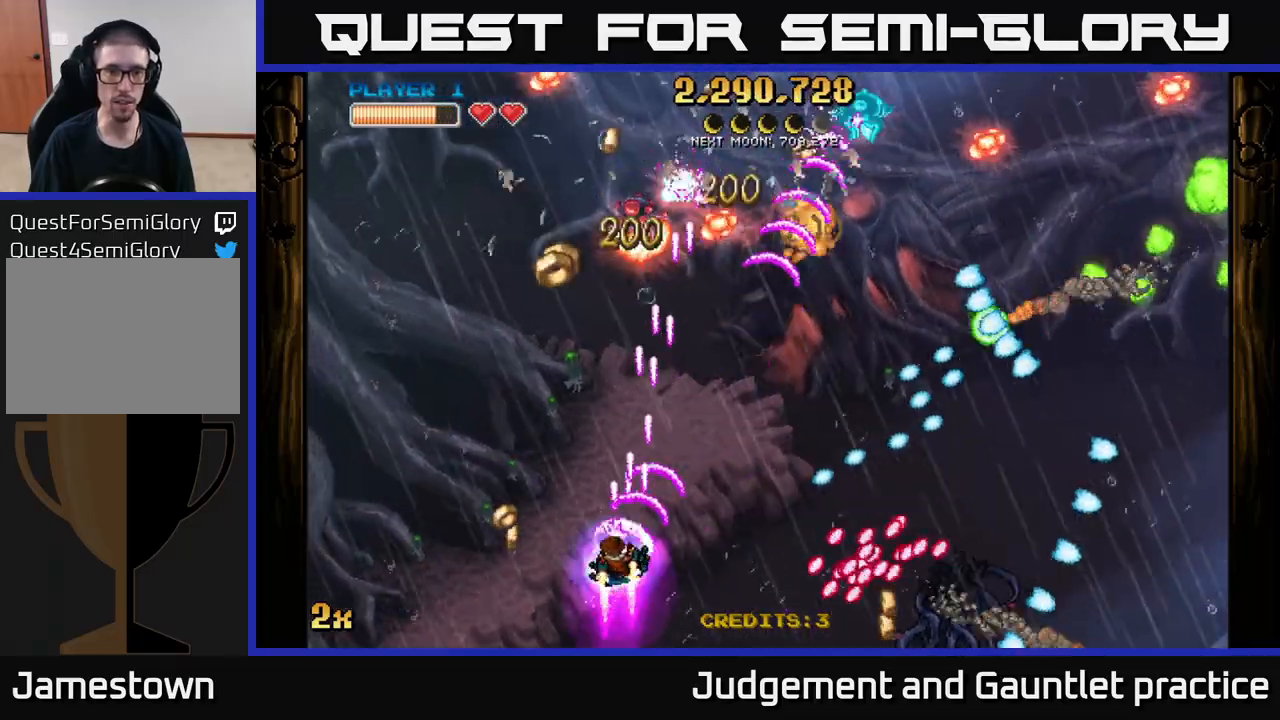
Gameplay with a controller (Xbox layout); each line is a JSON object with the inputs held at the frame after it. "events" lists button and stick changes between this image and that frame as [ms after this image, input, new state], when the widget could be followed in between. Not read: right_stick.
{"buttons": ["A"], "left_stick": "up", "events": [[67, "left_stick", "right"], [183, "left_stick", "left"], [417, "left_stick", "up"]]}
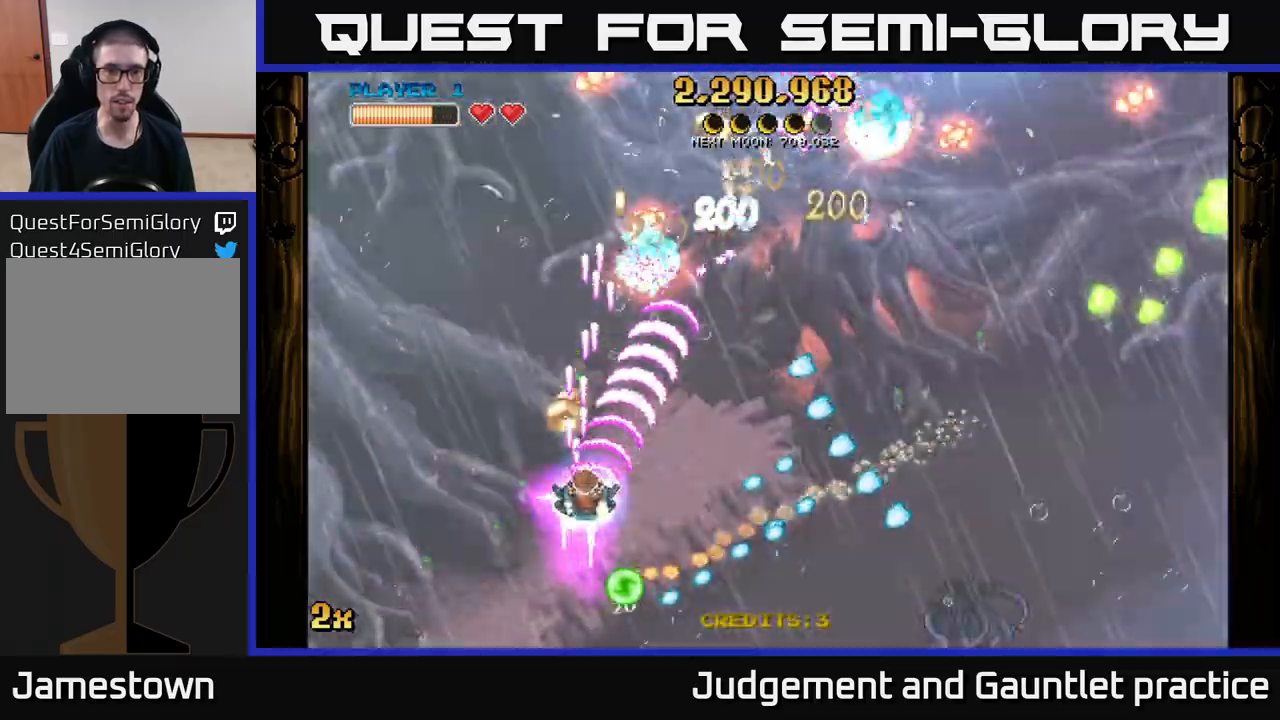
{"buttons": ["A"], "left_stick": "up-left", "events": [[67, "left_stick", "up-left"], [250, "left_stick", "left"], [467, "left_stick", "up-left"]]}
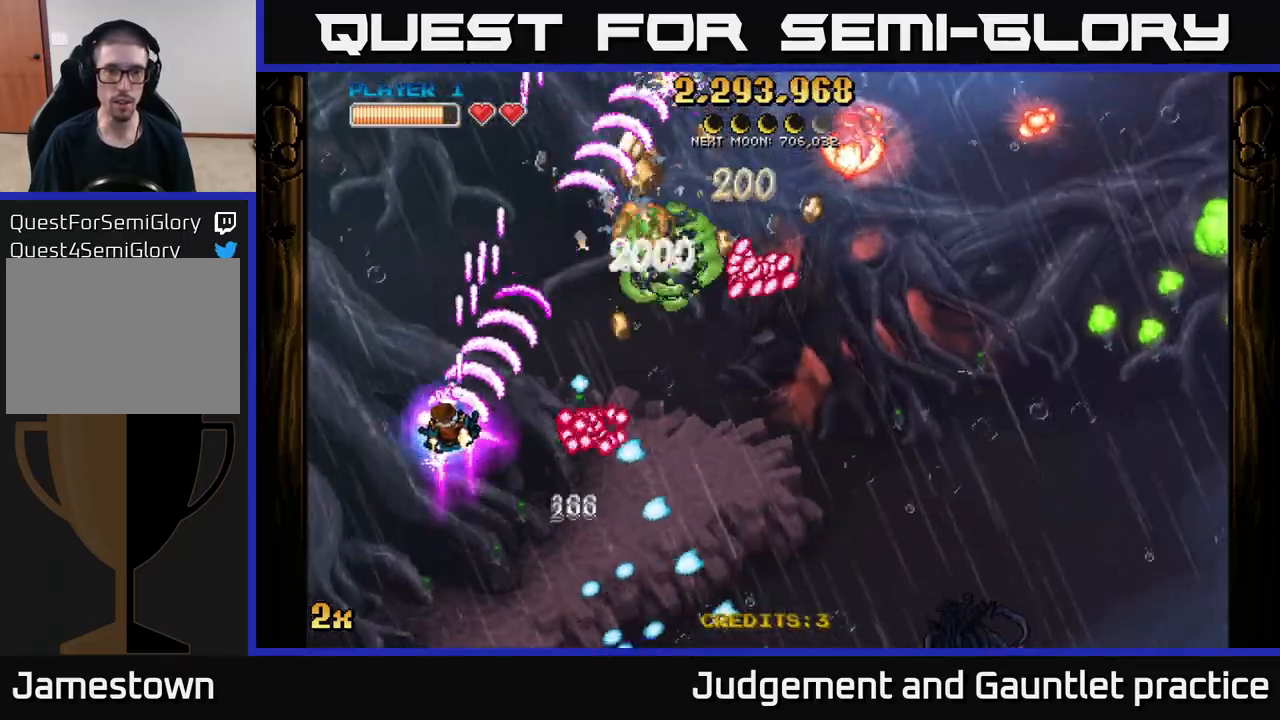
{"buttons": ["A"], "left_stick": "up-right", "events": [[100, "left_stick", "right"], [133, "X", "down"], [217, "X", "up"], [250, "left_stick", "up-right"]]}
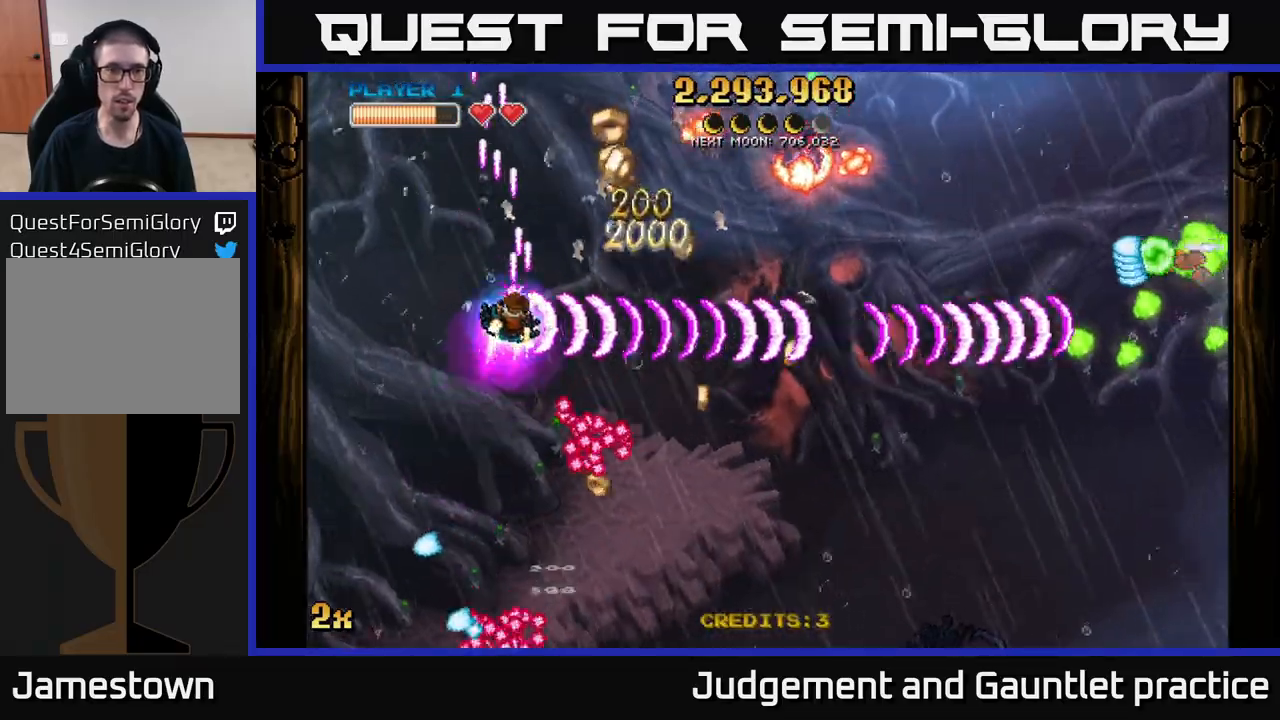
{"buttons": ["A"], "left_stick": "left", "events": [[367, "left_stick", "up-left"], [450, "left_stick", "left"]]}
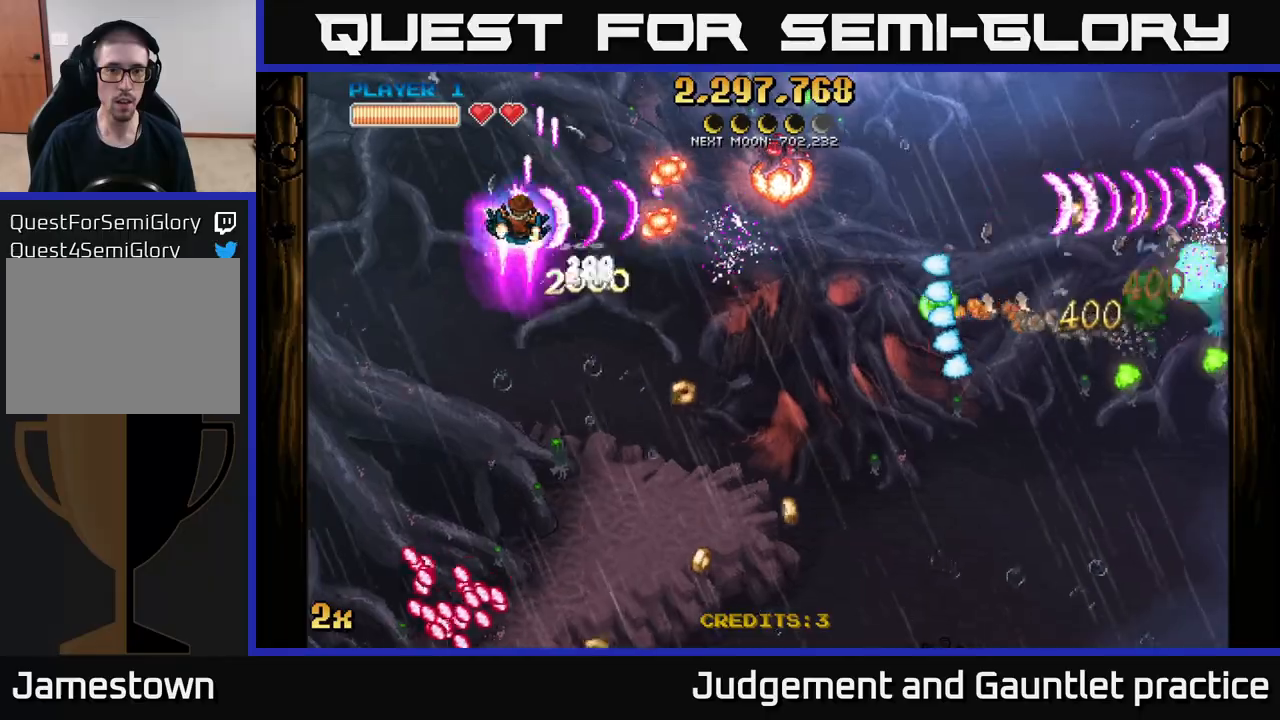
{"buttons": ["A"], "left_stick": "up-right", "events": [[467, "left_stick", "up-right"]]}
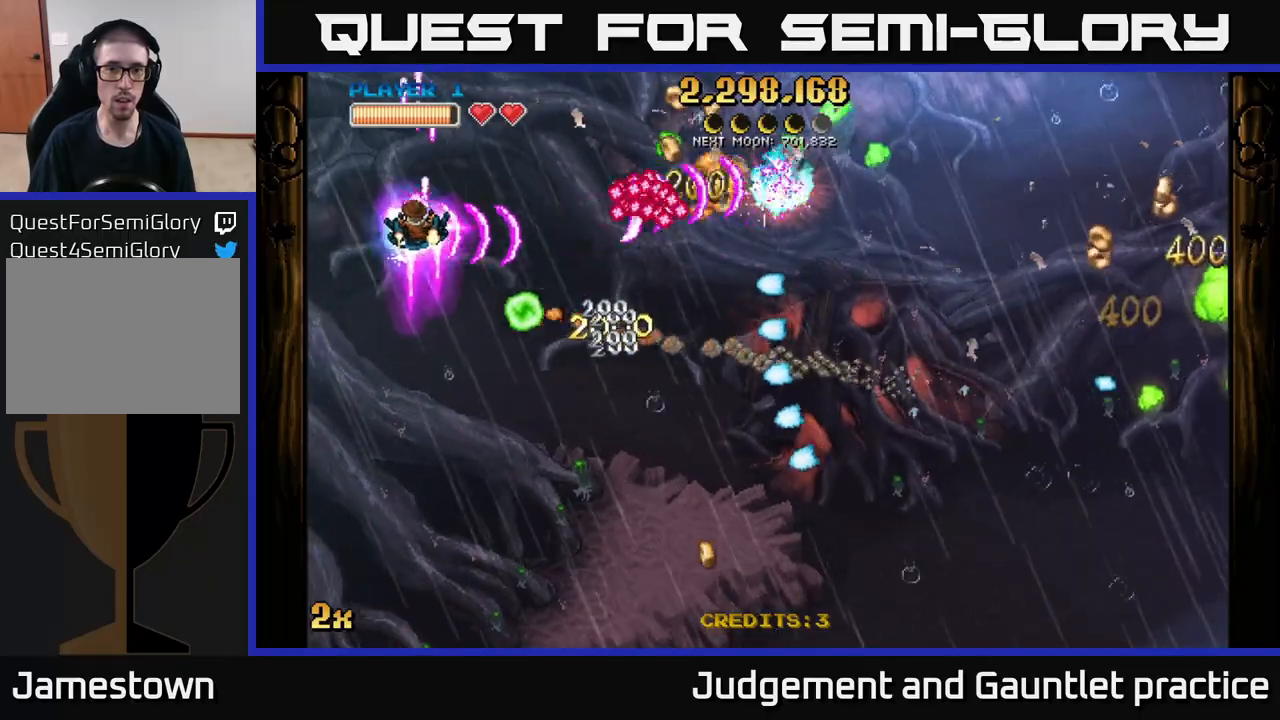
{"buttons": ["A"], "left_stick": "right", "events": [[33, "left_stick", "up-left"], [217, "left_stick", "up-right"], [317, "left_stick", "right"]]}
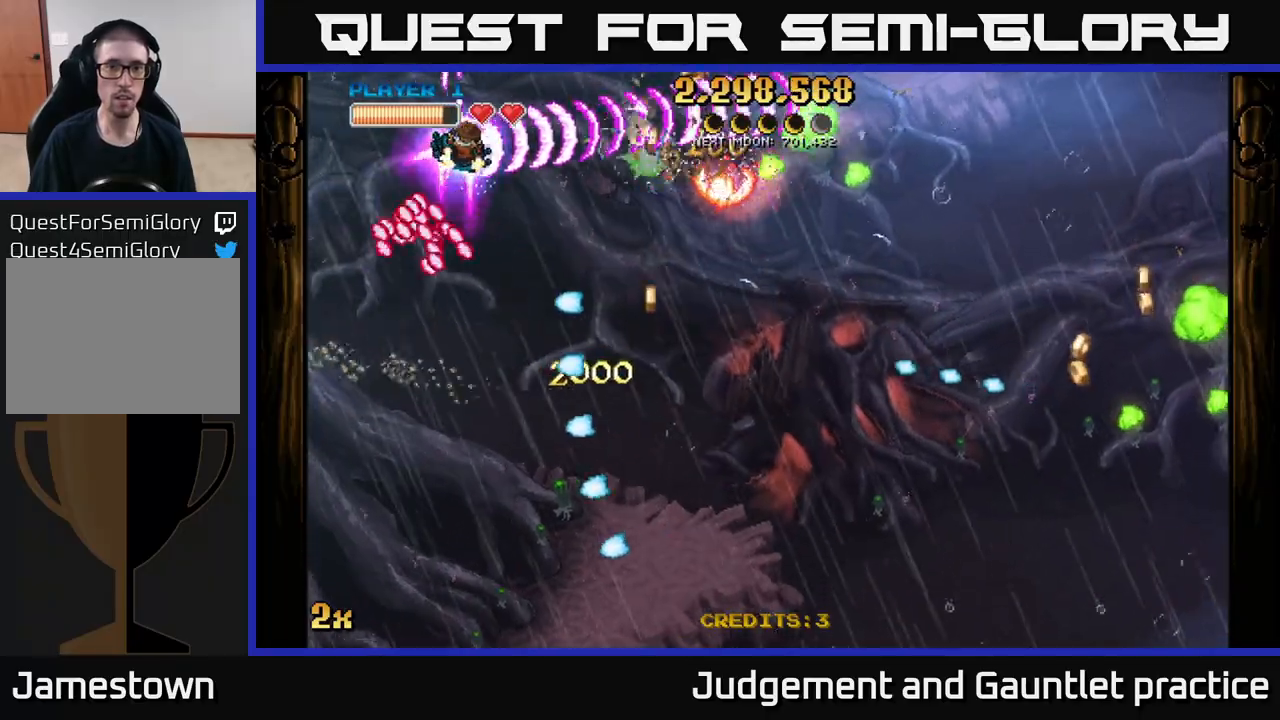
{"buttons": ["A"], "left_stick": "down-right", "events": [[83, "left_stick", "down-right"]]}
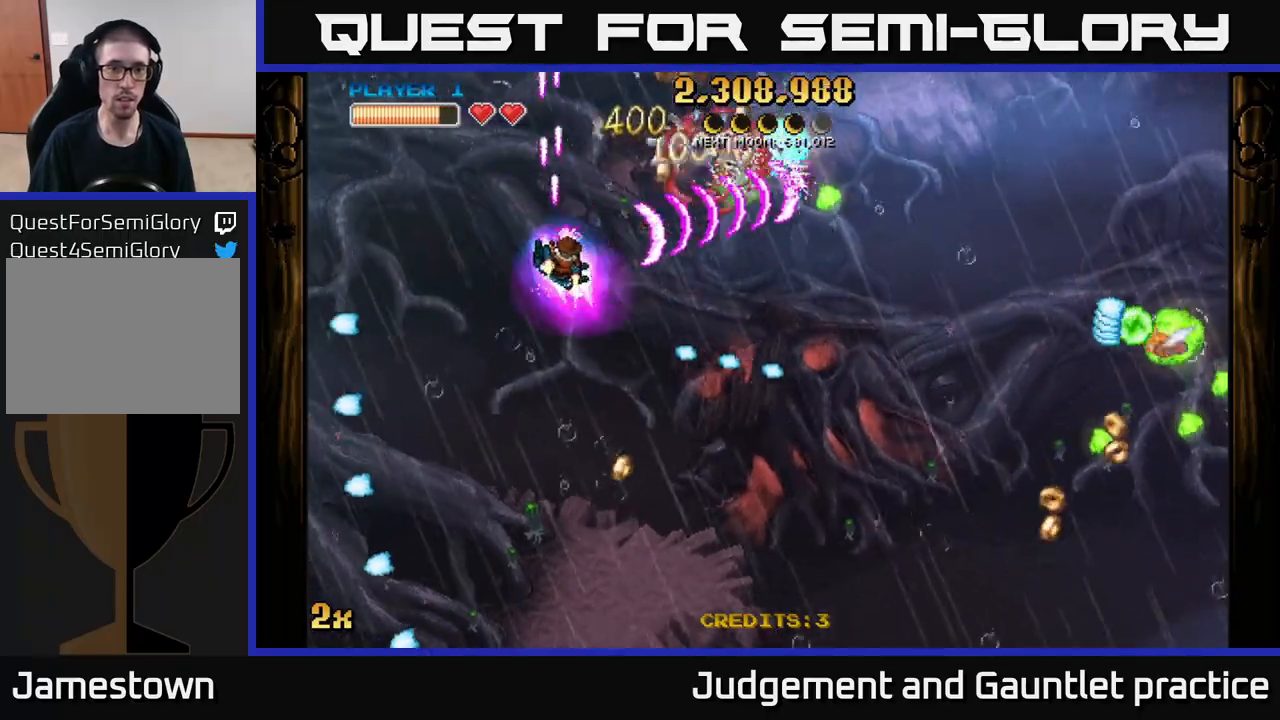
{"buttons": ["A"], "left_stick": "down-right", "events": [[67, "left_stick", "right"], [283, "X", "down"], [367, "X", "up"], [450, "left_stick", "down-right"]]}
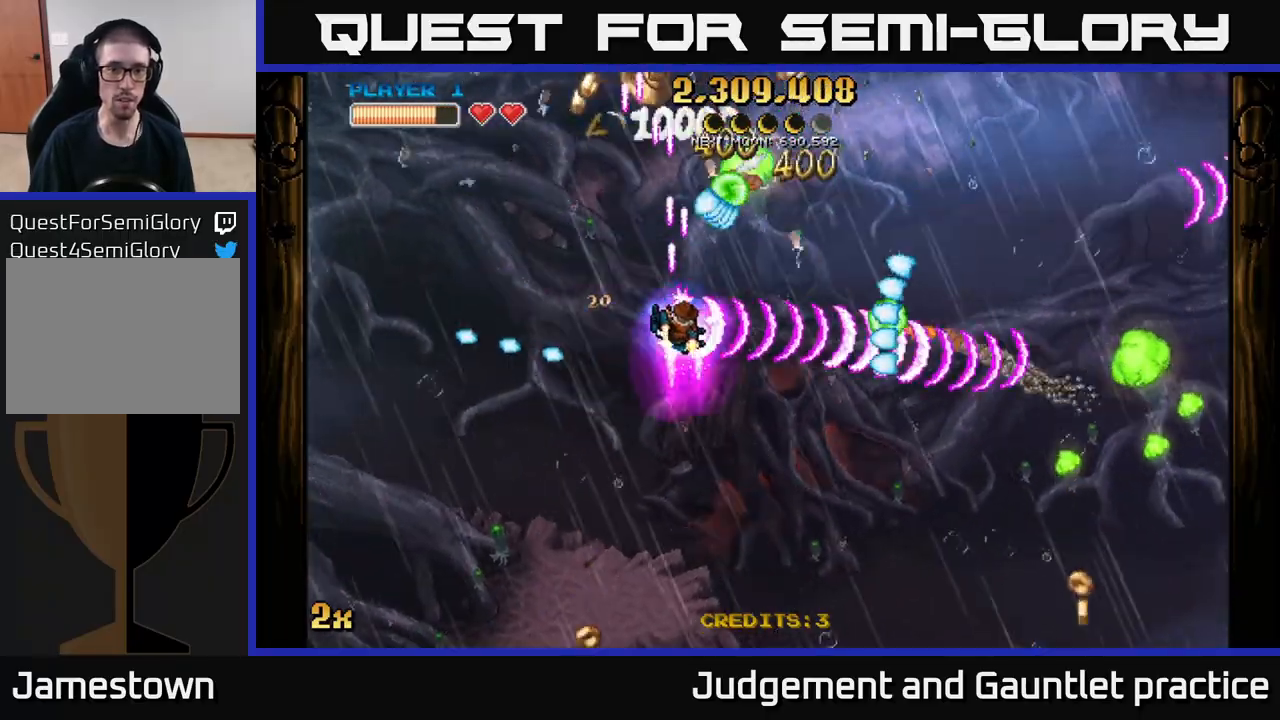
{"buttons": ["A", "X"], "left_stick": "right", "events": [[67, "left_stick", "down"], [500, "X", "down"], [500, "left_stick", "right"]]}
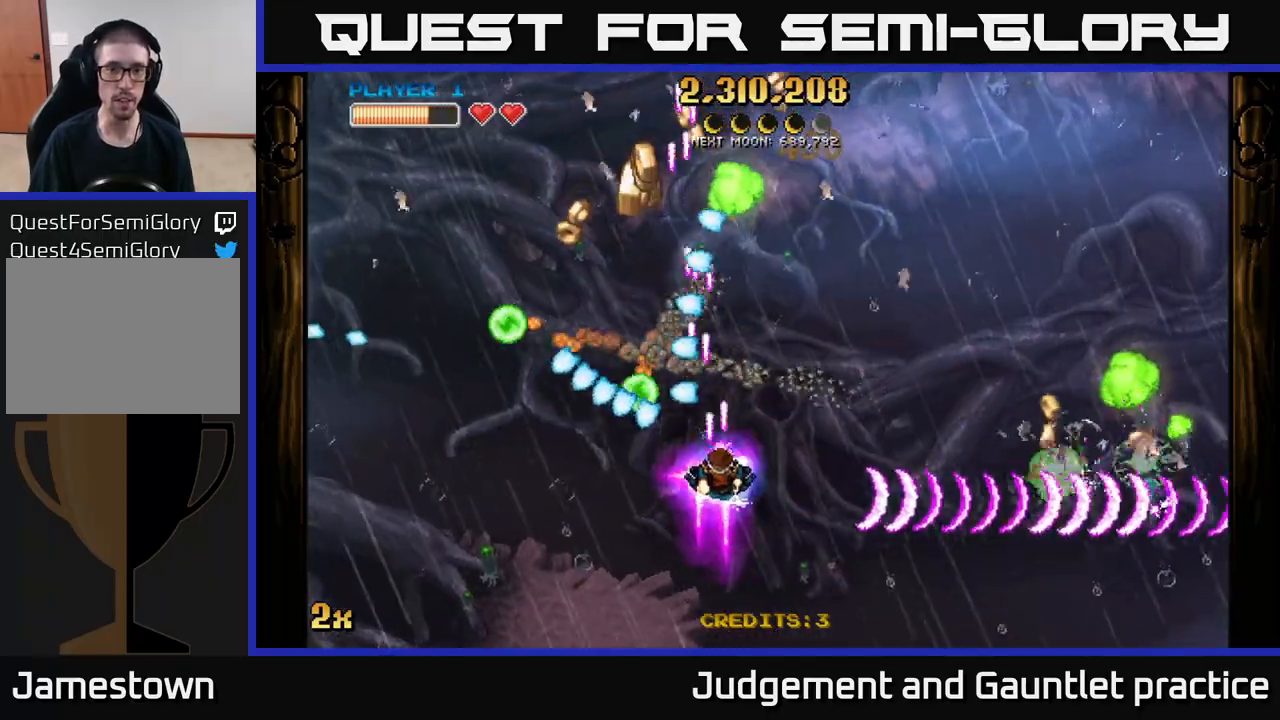
{"buttons": ["A"], "left_stick": "left", "events": [[150, "X", "up"], [250, "left_stick", "down"], [317, "left_stick", "down-left"], [500, "left_stick", "left"]]}
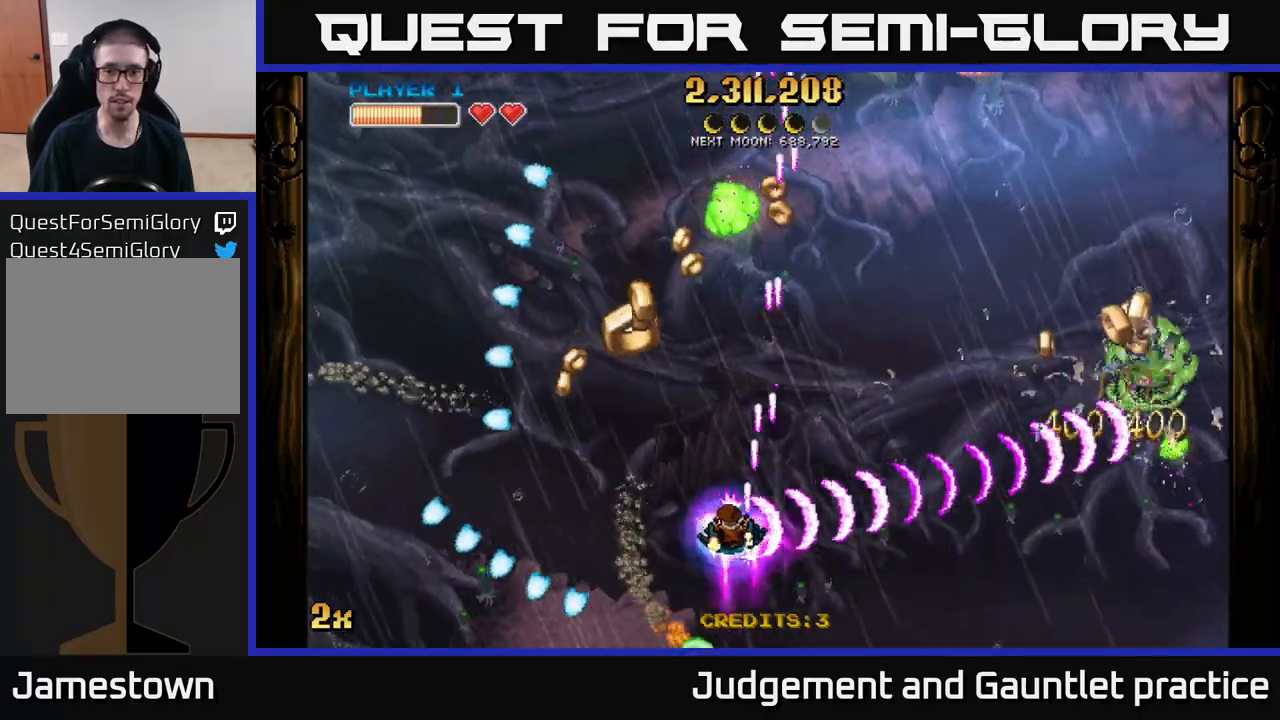
{"buttons": ["A"], "left_stick": "right", "events": [[283, "left_stick", "right"]]}
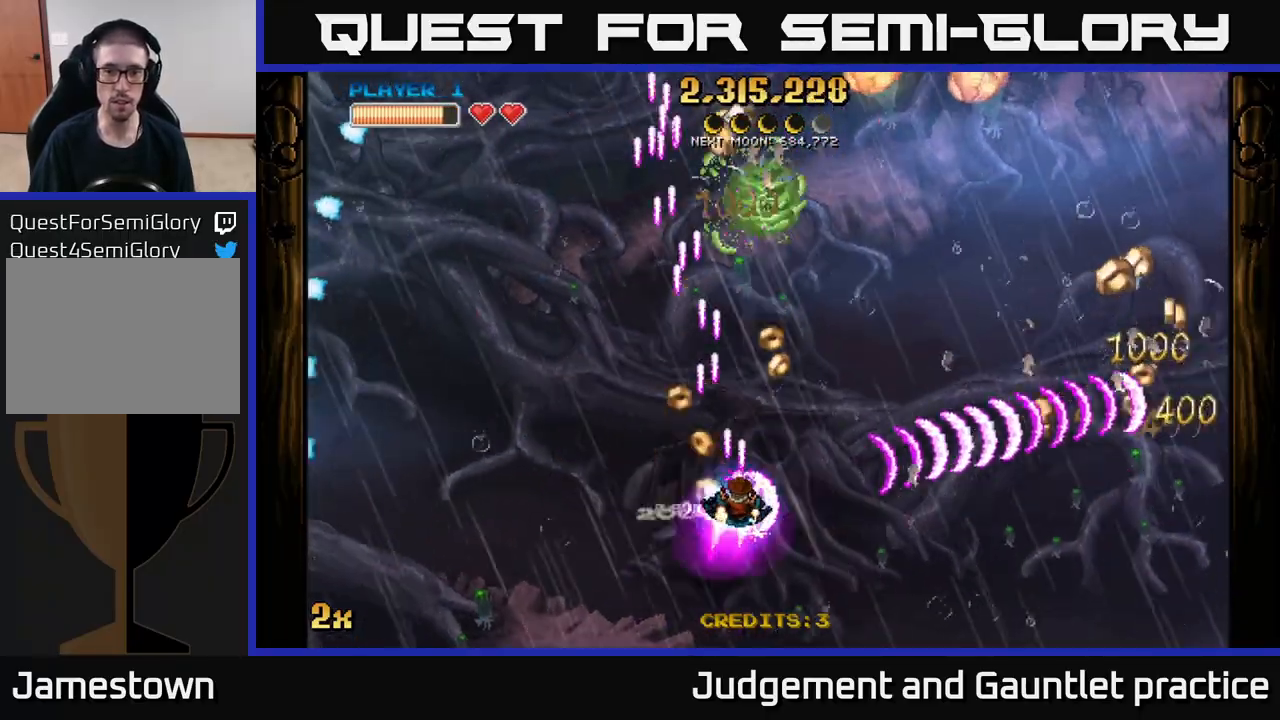
{"buttons": [], "left_stick": "down-right", "events": [[33, "left_stick", "up-left"], [83, "X", "down"], [150, "X", "up"], [200, "left_stick", "down-right"], [350, "A", "up"]]}
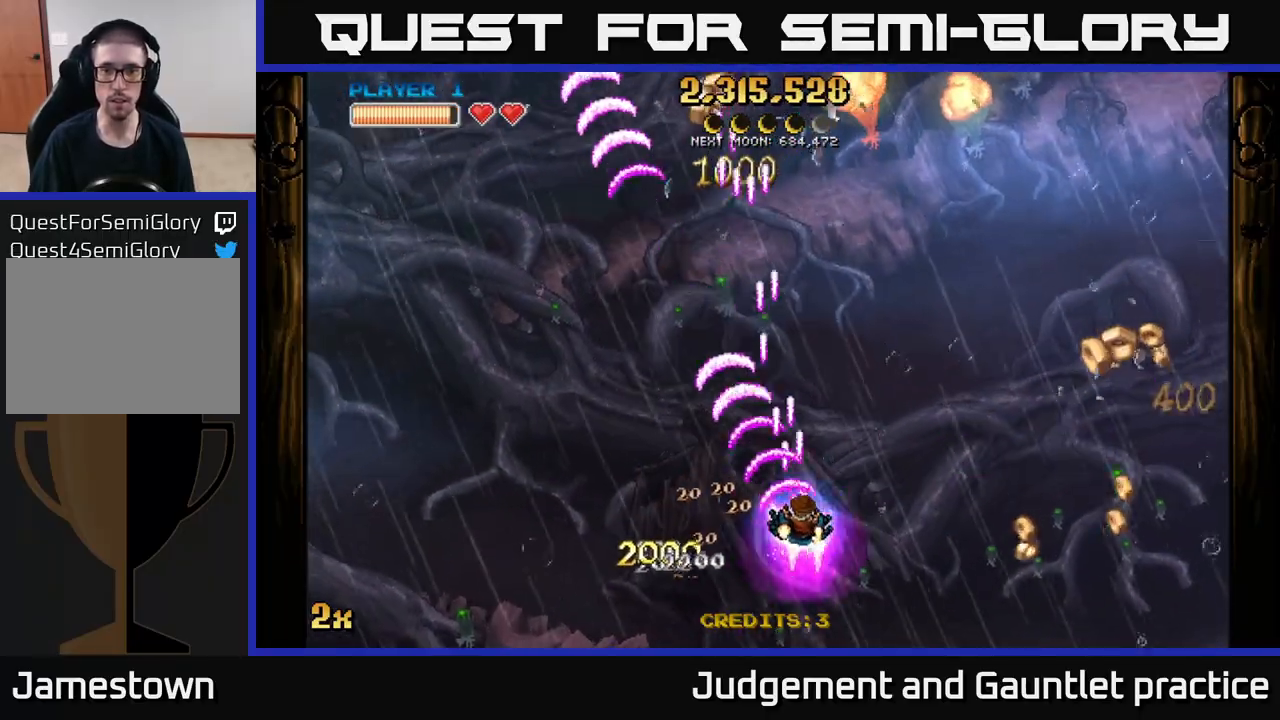
{"buttons": ["A"], "left_stick": "up", "events": [[100, "left_stick", "right"], [433, "A", "down"], [500, "left_stick", "up"]]}
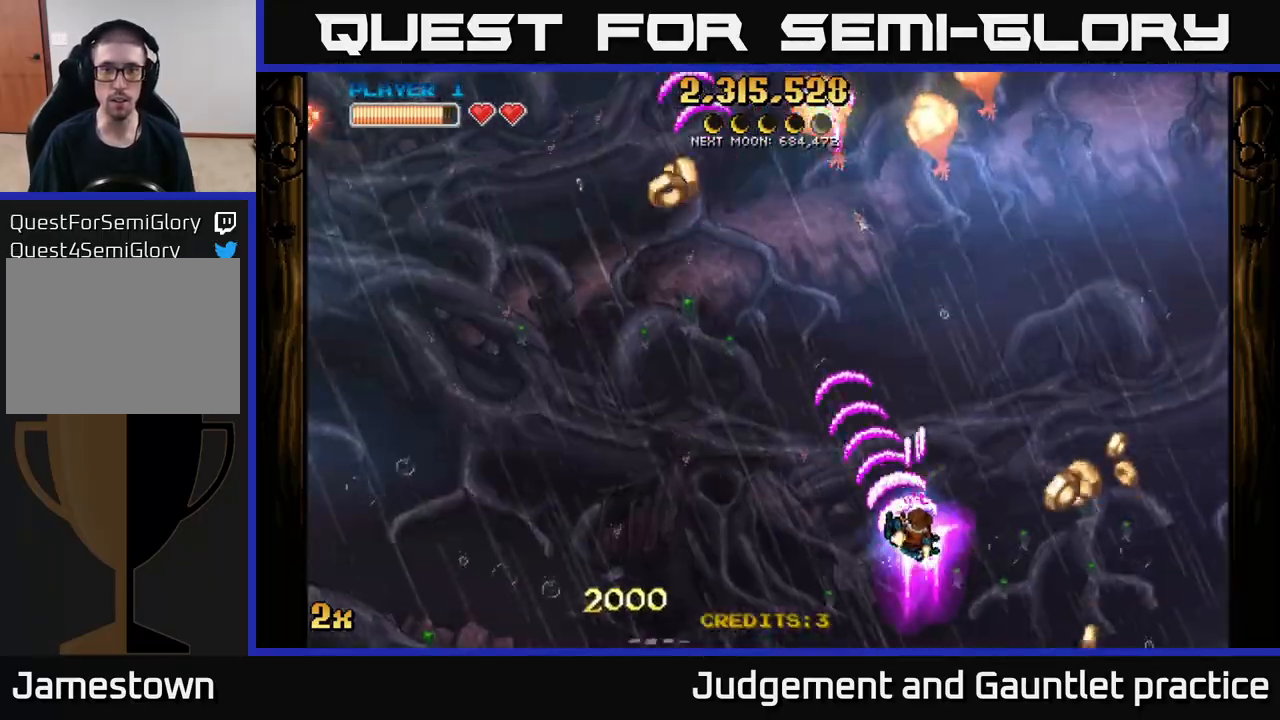
{"buttons": ["A", "X"], "left_stick": "up-left", "events": [[133, "left_stick", "right"], [200, "left_stick", "down"], [417, "left_stick", "left"], [433, "X", "down"], [500, "left_stick", "up-left"]]}
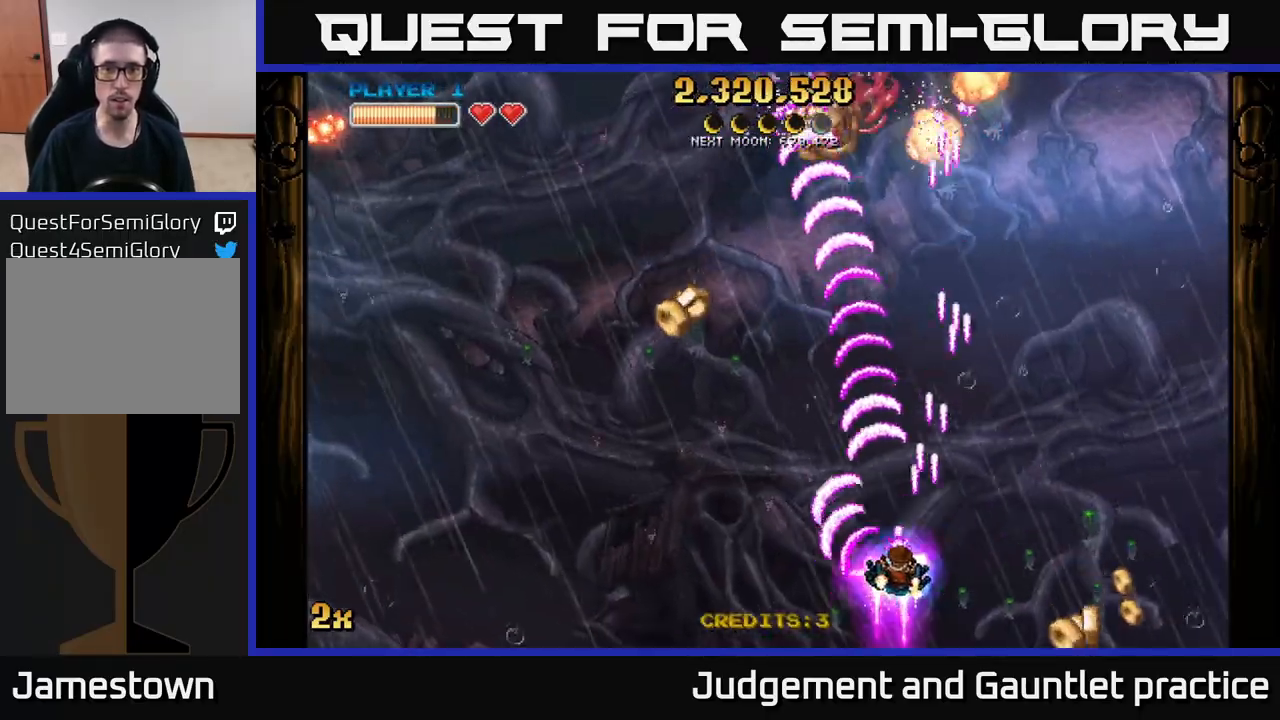
{"buttons": [], "left_stick": "left", "events": [[50, "X", "up"], [150, "A", "up"], [167, "left_stick", "left"]]}
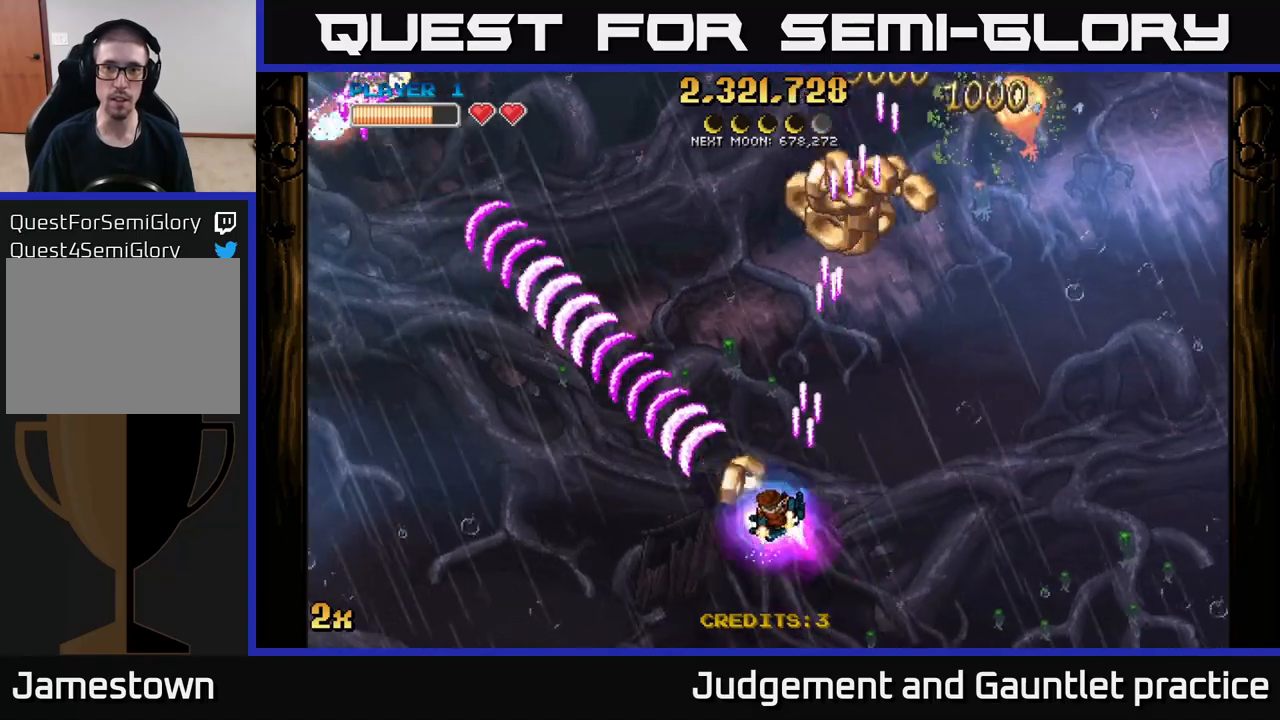
{"buttons": ["A", "X"], "left_stick": "up", "events": [[150, "left_stick", "up-right"], [217, "A", "down"], [350, "left_stick", "up"], [433, "X", "down"]]}
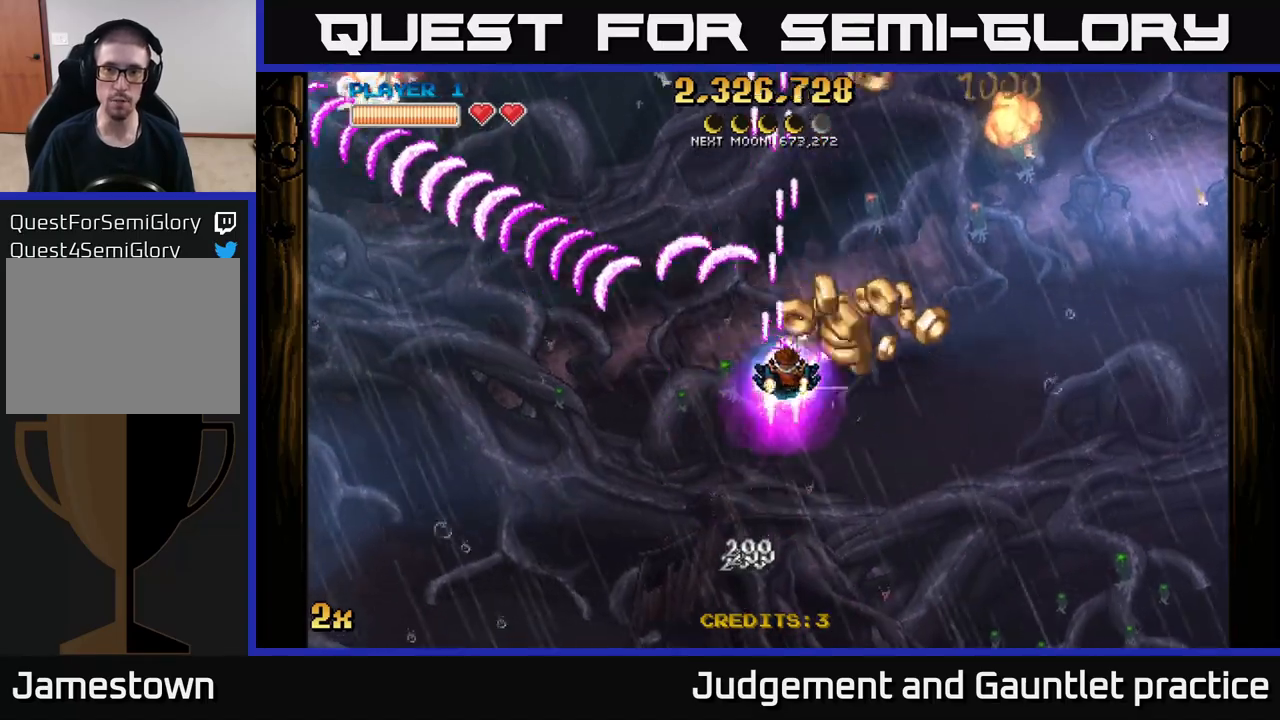
{"buttons": [], "left_stick": "up", "events": [[17, "X", "up"], [67, "left_stick", "right"], [83, "A", "up"], [133, "left_stick", "down-right"], [400, "left_stick", "up"]]}
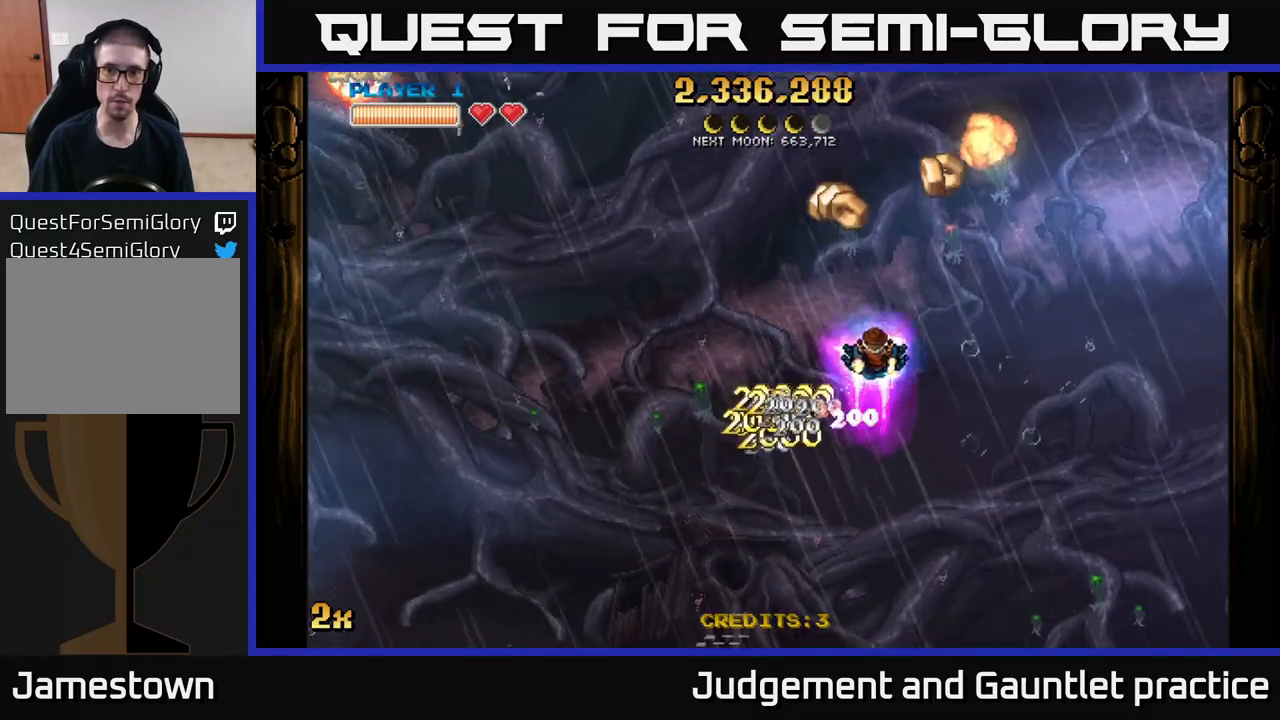
{"buttons": [], "left_stick": "right", "events": [[217, "left_stick", "center"], [333, "left_stick", "right"]]}
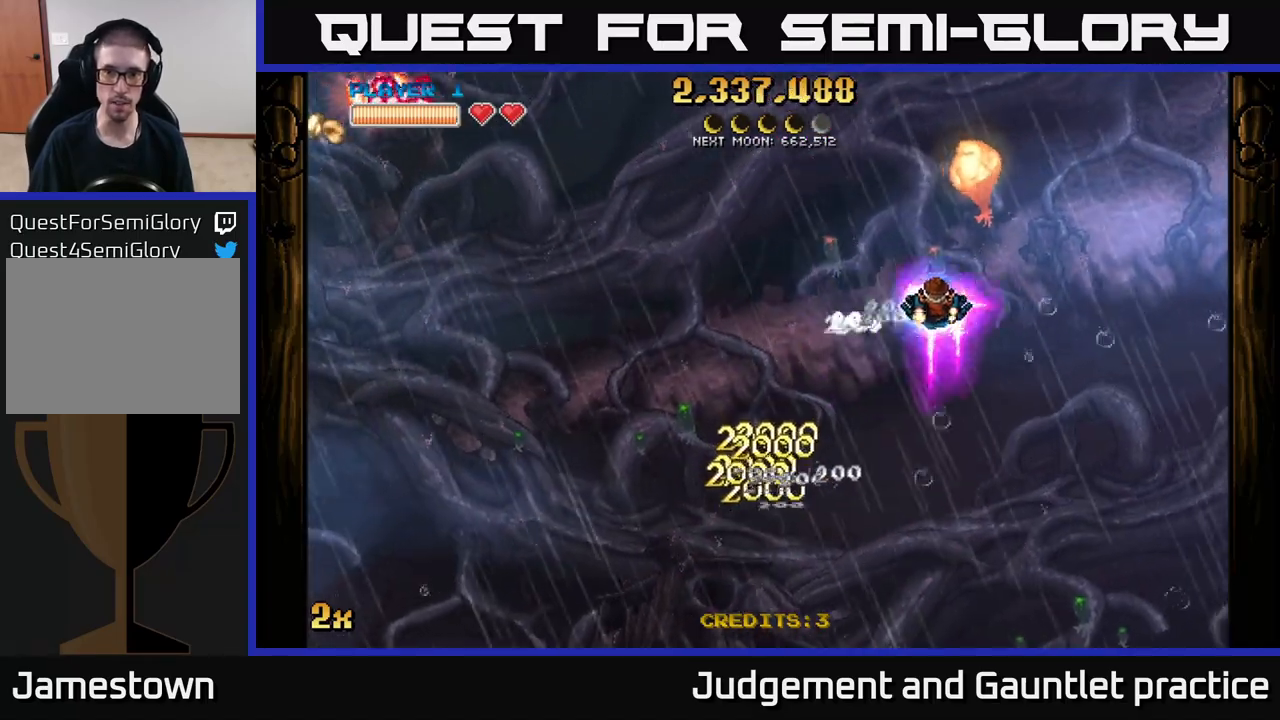
{"buttons": ["A", "X"], "left_stick": "left", "events": [[67, "A", "down"], [100, "left_stick", "center"], [417, "left_stick", "left"], [467, "X", "down"]]}
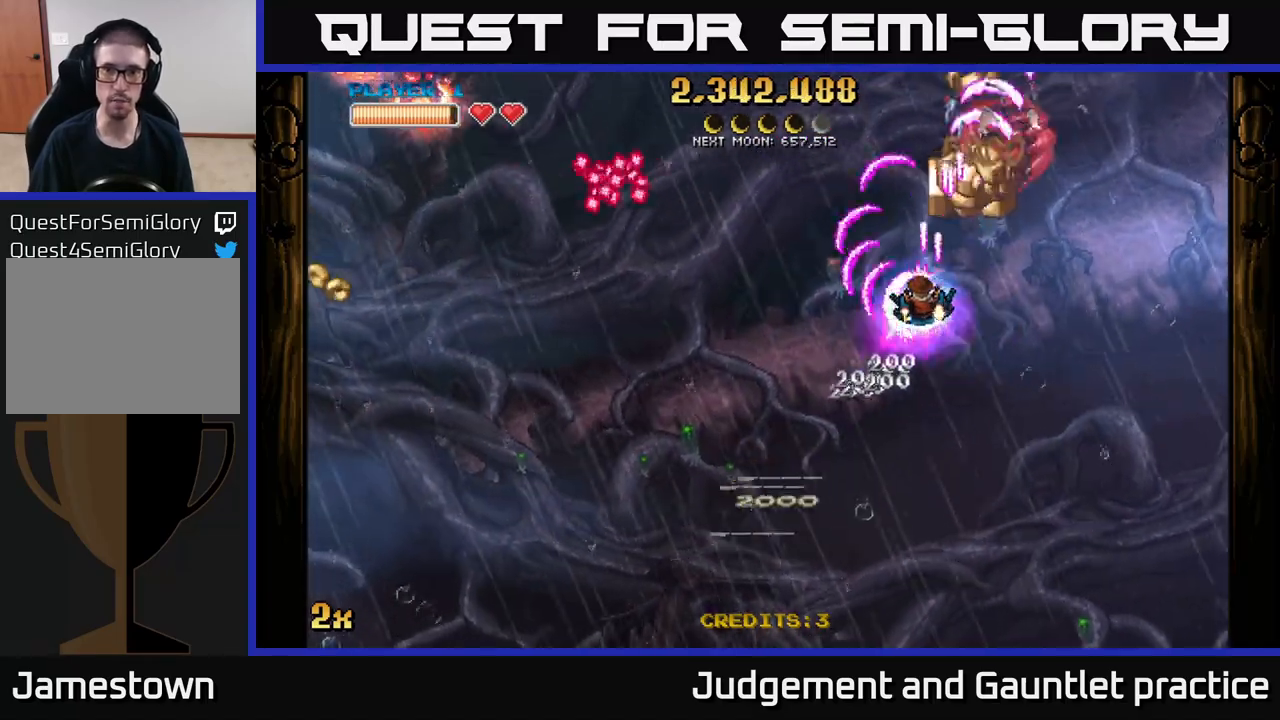
{"buttons": ["A"], "left_stick": "up", "events": [[33, "X", "up"], [83, "left_stick", "up"], [133, "left_stick", "up-right"], [483, "left_stick", "up"]]}
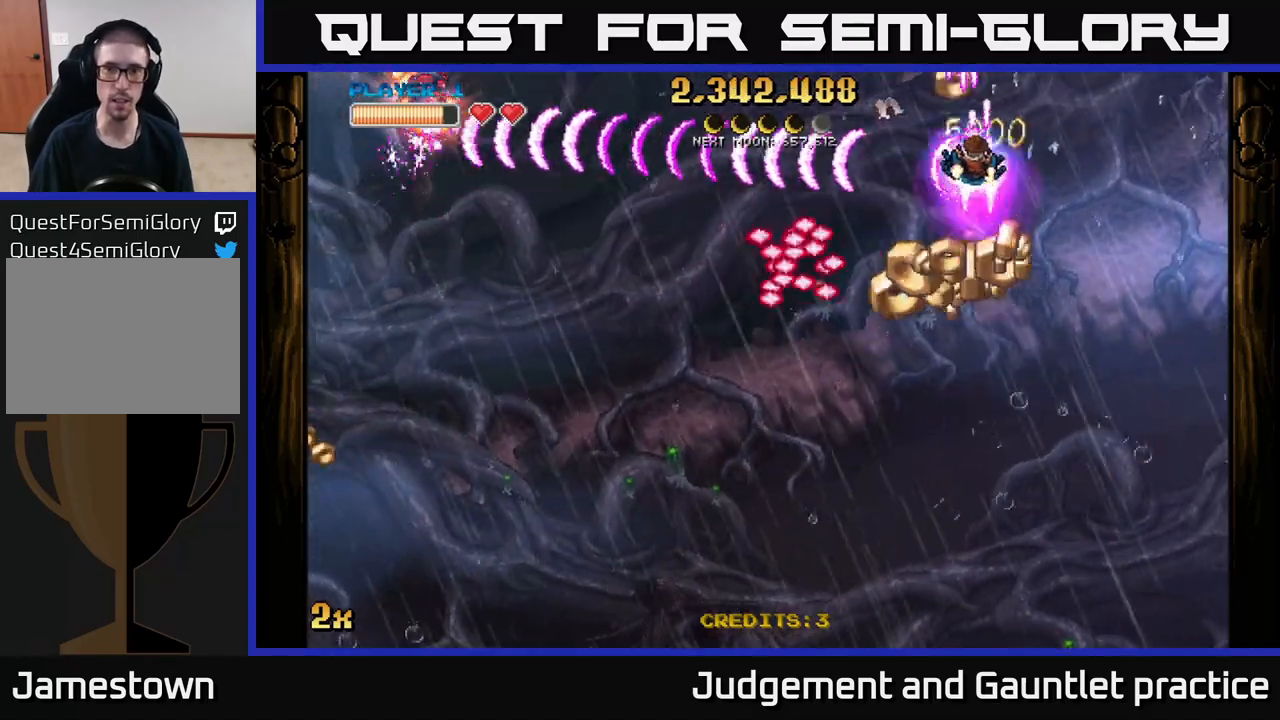
{"buttons": ["A"], "left_stick": "down-left", "events": [[217, "left_stick", "down"], [367, "left_stick", "down-left"]]}
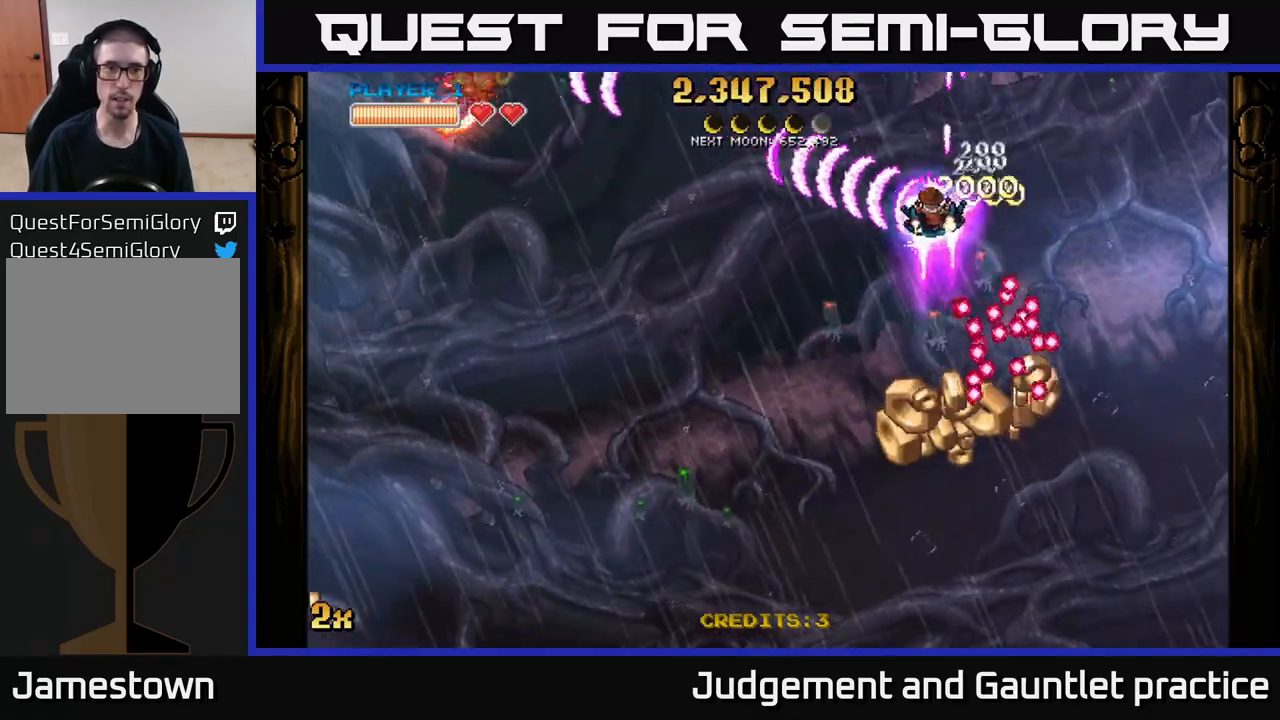
{"buttons": ["A"], "left_stick": "down-left", "events": []}
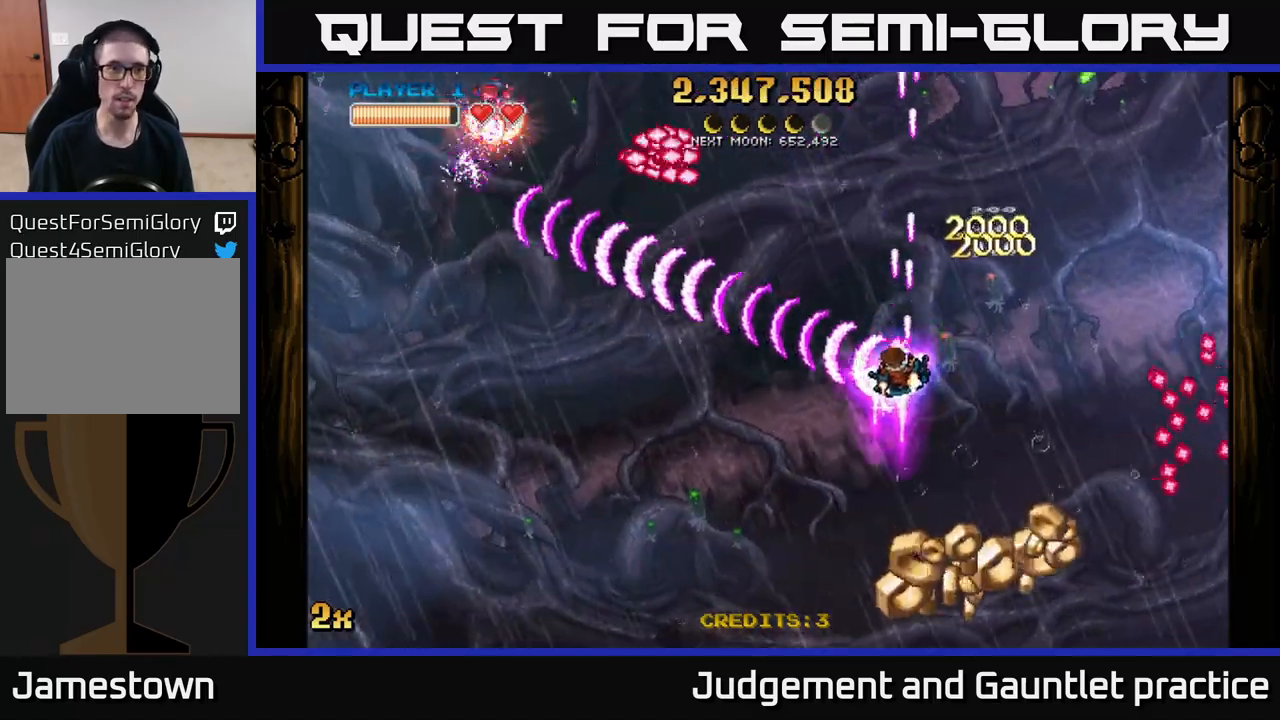
{"buttons": ["A"], "left_stick": "left", "events": [[200, "X", "down"], [200, "left_stick", "up-left"], [333, "X", "up"], [450, "left_stick", "left"]]}
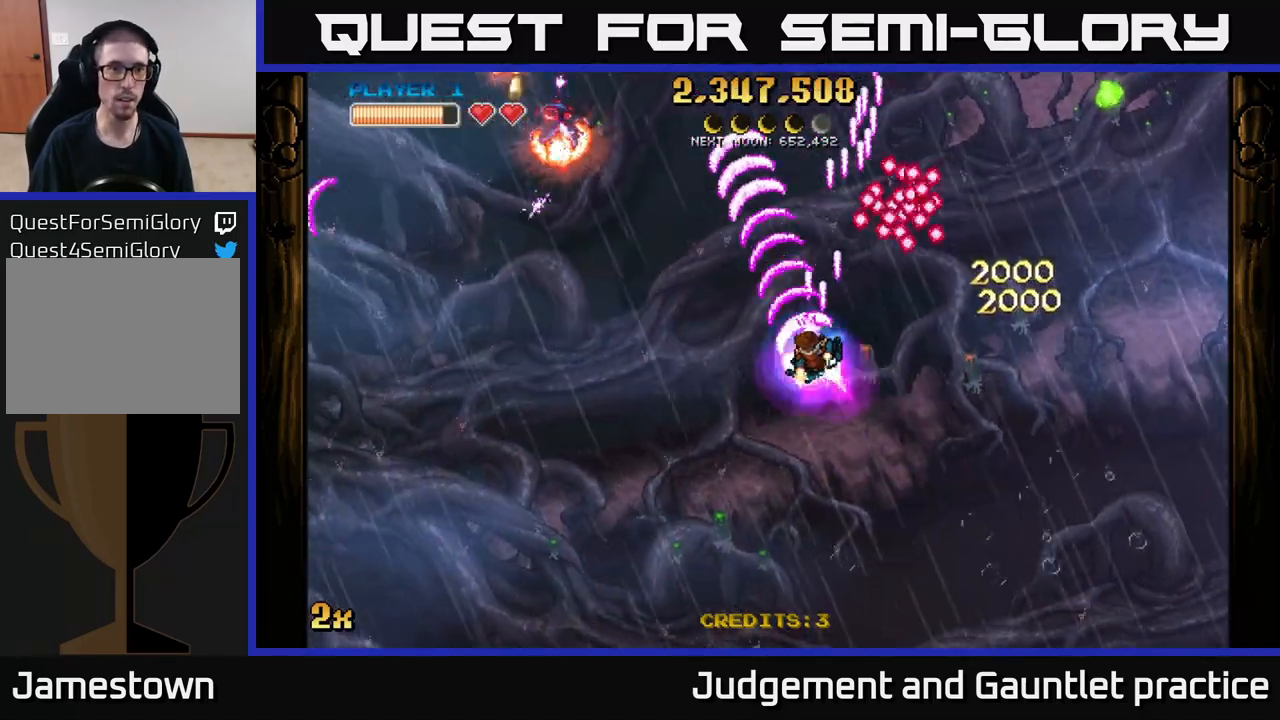
{"buttons": ["A"], "left_stick": "right", "events": [[117, "left_stick", "down-left"], [217, "left_stick", "down"], [433, "left_stick", "right"]]}
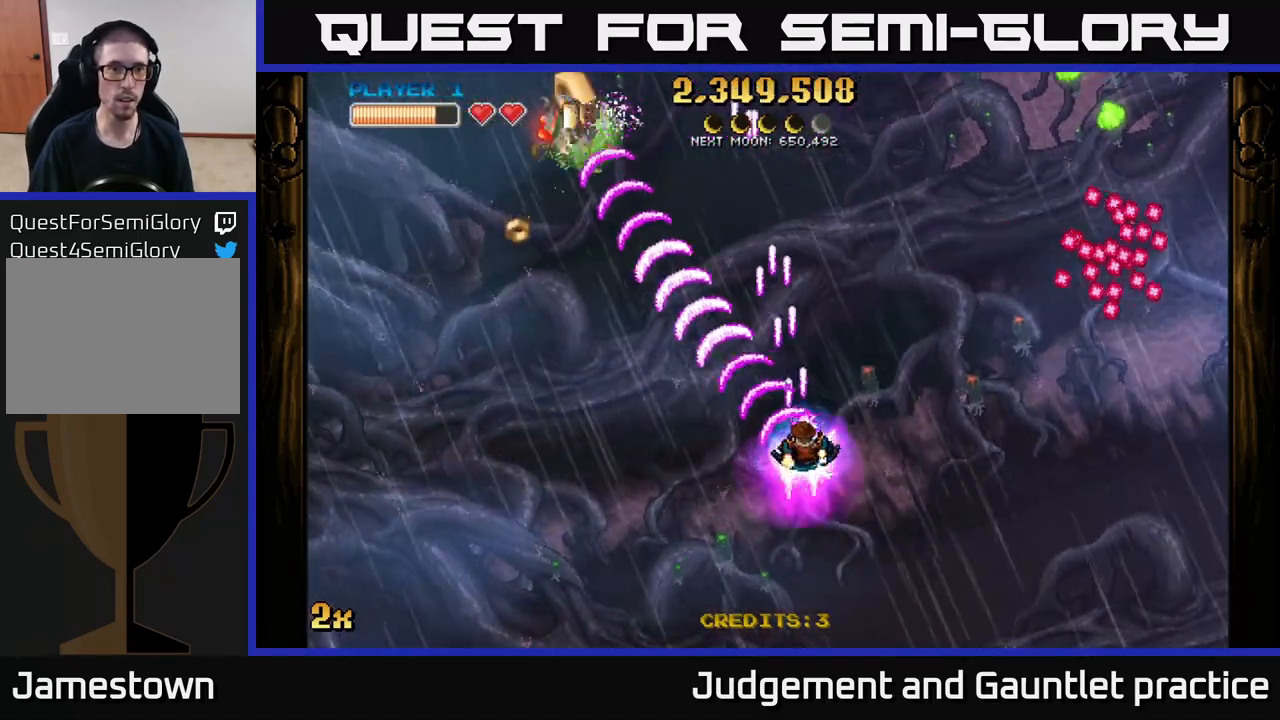
{"buttons": ["A"], "left_stick": "down-left", "events": [[133, "left_stick", "down-left"]]}
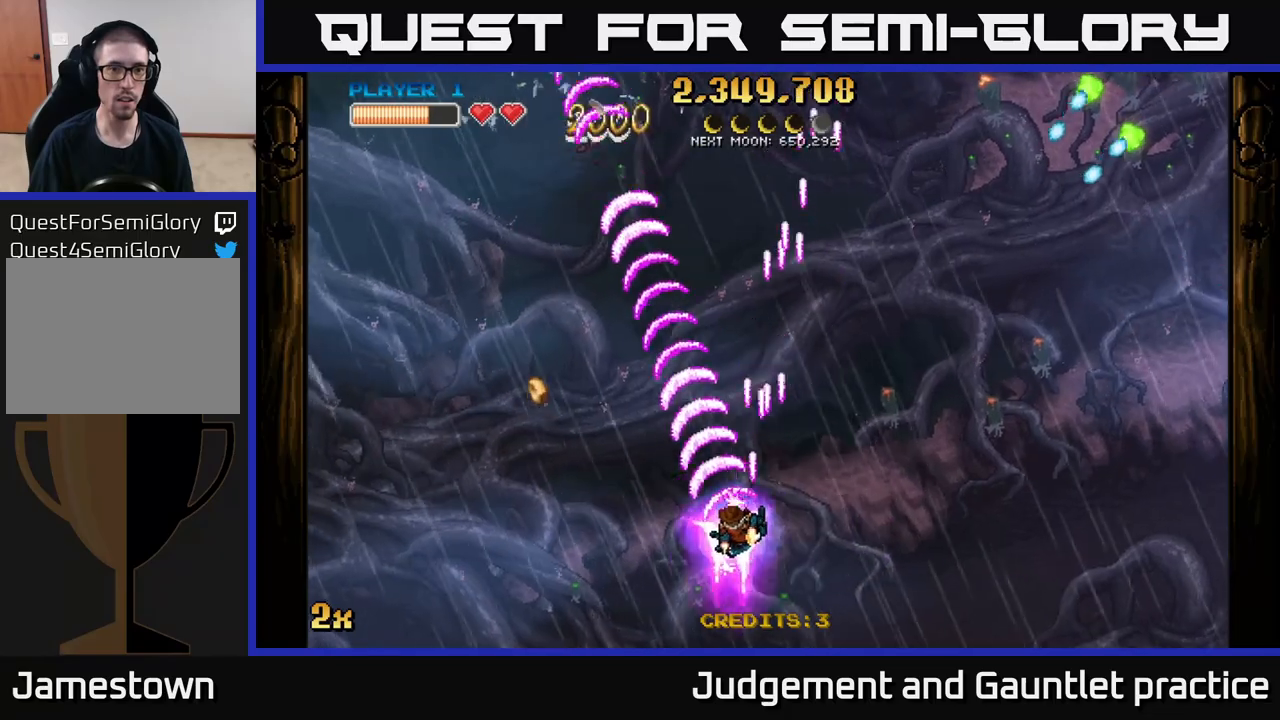
{"buttons": ["A", "X"], "left_stick": "up-right", "events": [[17, "left_stick", "left"], [417, "left_stick", "up-right"], [433, "X", "down"]]}
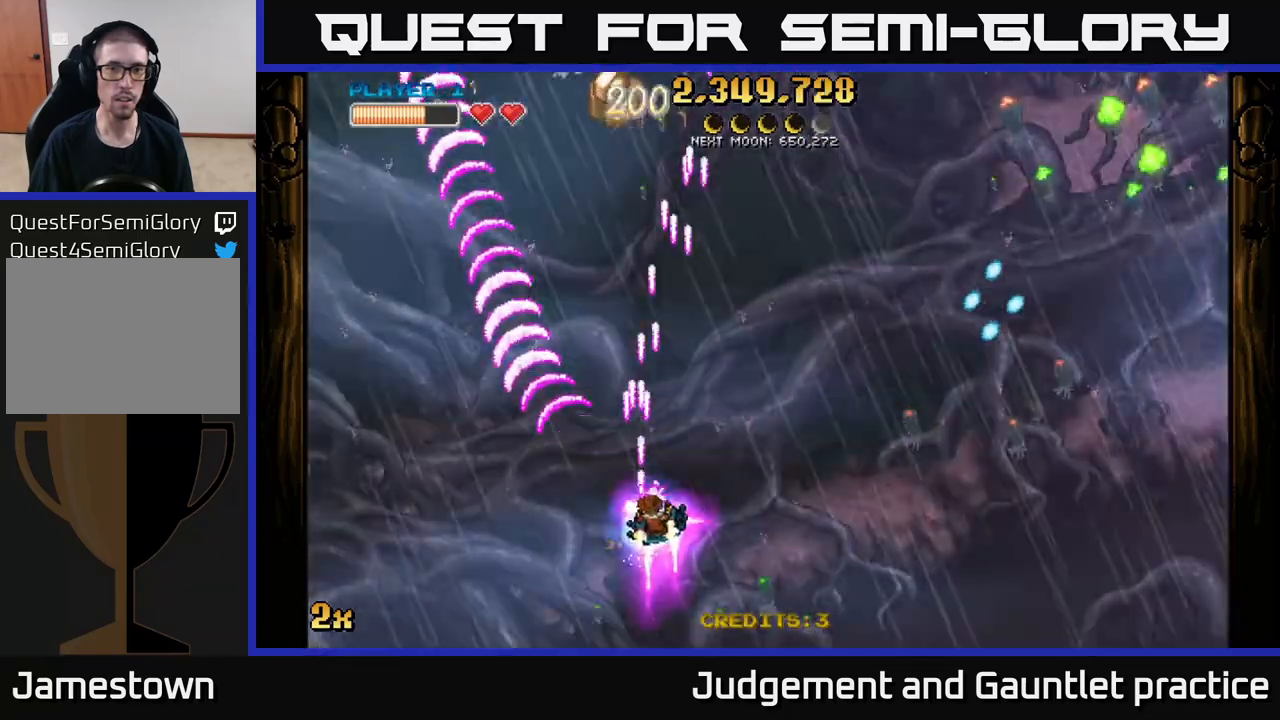
{"buttons": ["A"], "left_stick": "up", "events": [[67, "X", "up"], [117, "left_stick", "up"]]}
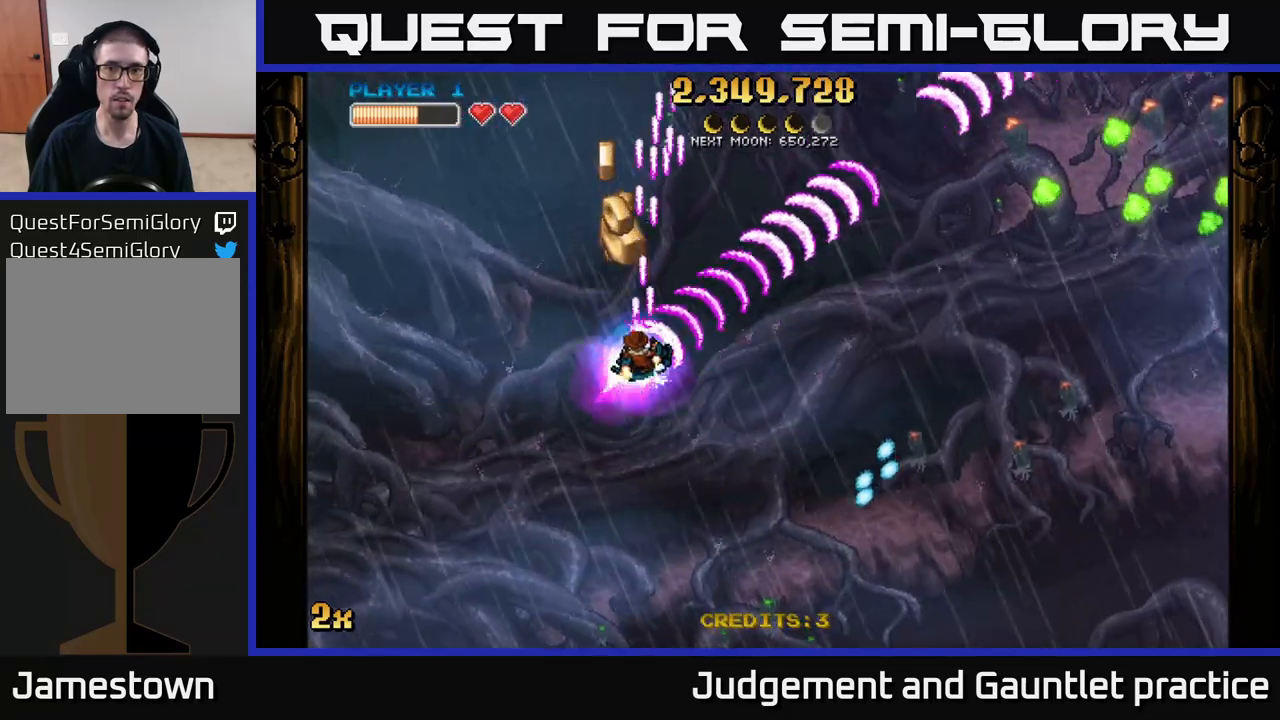
{"buttons": ["A", "X"], "left_stick": "right", "events": [[50, "X", "down"], [150, "X", "up"], [300, "left_stick", "center"], [350, "left_stick", "right"], [383, "X", "down"]]}